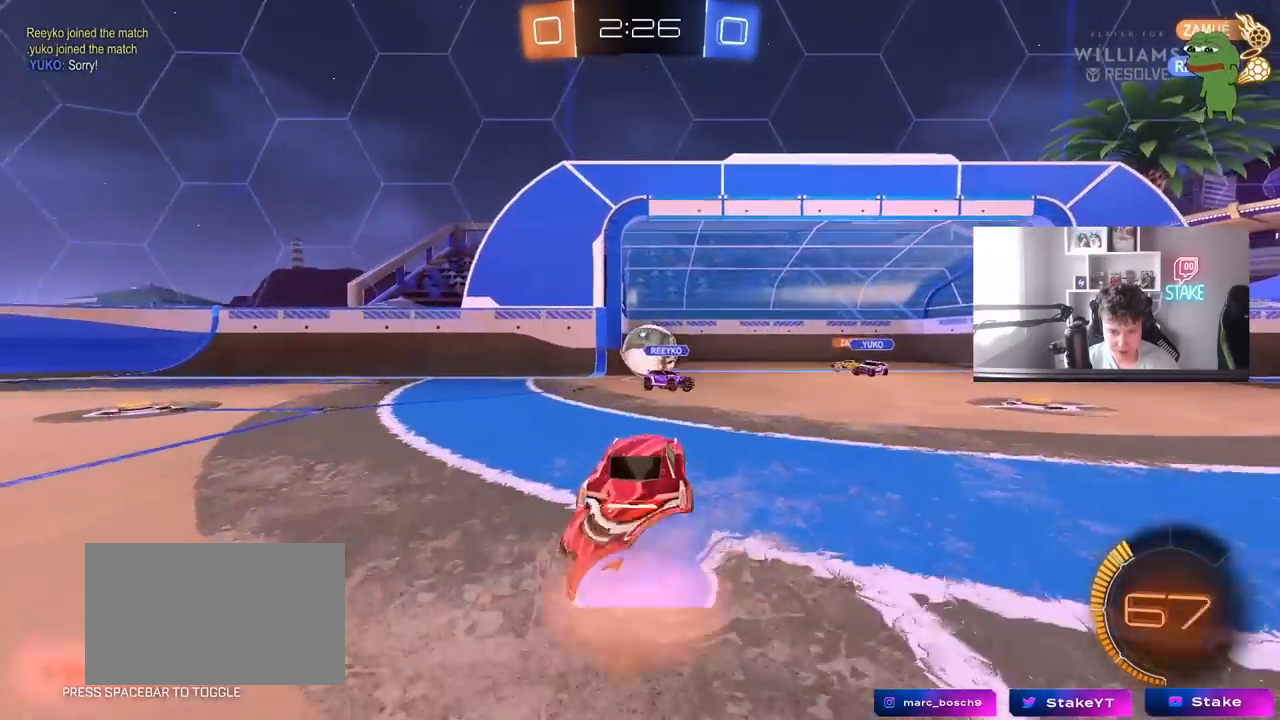
Gameplay with keyboard and mouse; each line is a JSON object with the keys and mouse buttons held at the frame after it. "events" lists presses ("down") and releases ("up") of "1", "2", "3", "4", "5", "a", "alt", "c", "caps_lock", "ctrl", "d", "e", "f", "g", "q", "r", "s", "shift", "space", "t", "tab", "v", "w", "x", "z", "mouse_left", "mouse_wheel" and "mouse_right" between this image and that frame as [ms after this image, input, new state], when the widget could be followed in between. "mouse_left", "mouse_wheel", "mouse_right" = the "left", "wheel", "right" buttons of the "mouse" list. No other keys are recorded. "wheel" means that the mouse wheel is clicked or scrolled. "mouse_move" is the direction in which the mouse moves at that frame (one of eight, or "still"), when it could be read.
{"keys": ["d", "s", "shift"], "mouse": [], "mouse_move": "right", "events": [[33, "mouse_right", "up"], [267, "d", "down"], [317, "shift", "down"], [317, "w", "down"], [367, "mouse_right", "down"], [417, "s", "down"], [417, "w", "up"], [450, "mouse_left", "up"], [500, "mouse_right", "up"]]}
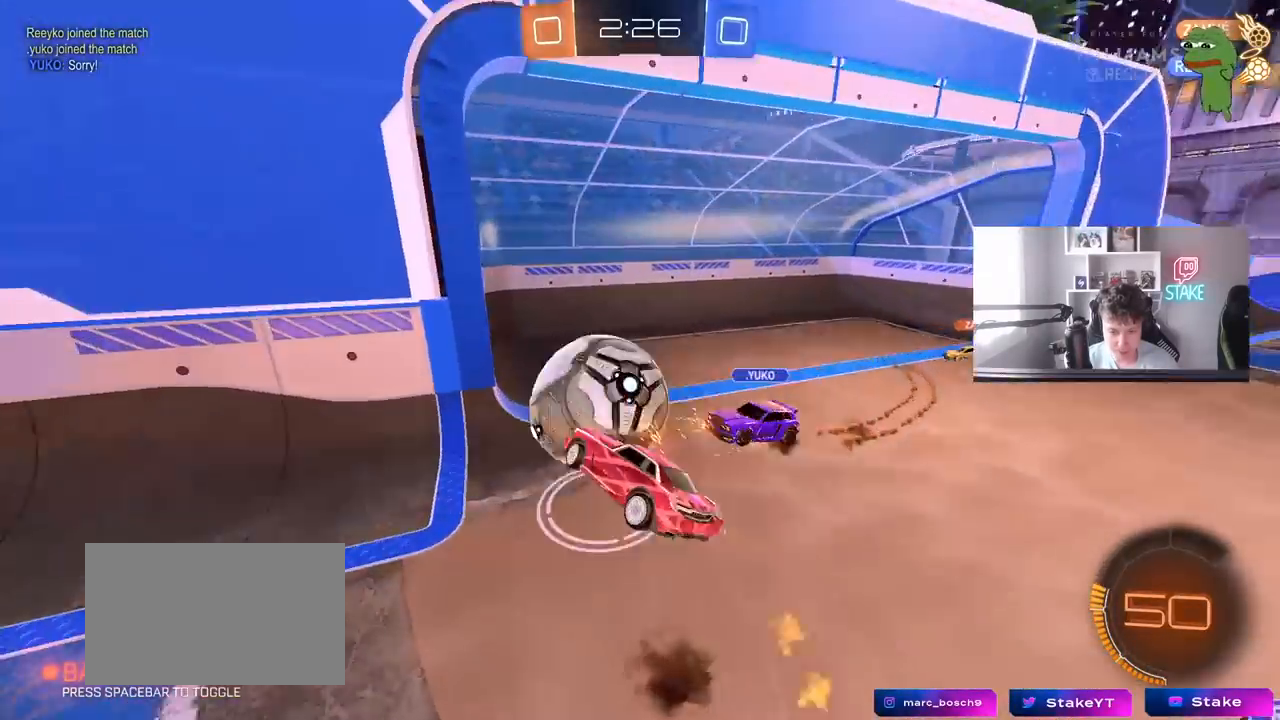
{"keys": ["d", "s", "shift"], "mouse": [], "mouse_move": "still", "events": [[333, "s", "up"], [383, "s", "down"]]}
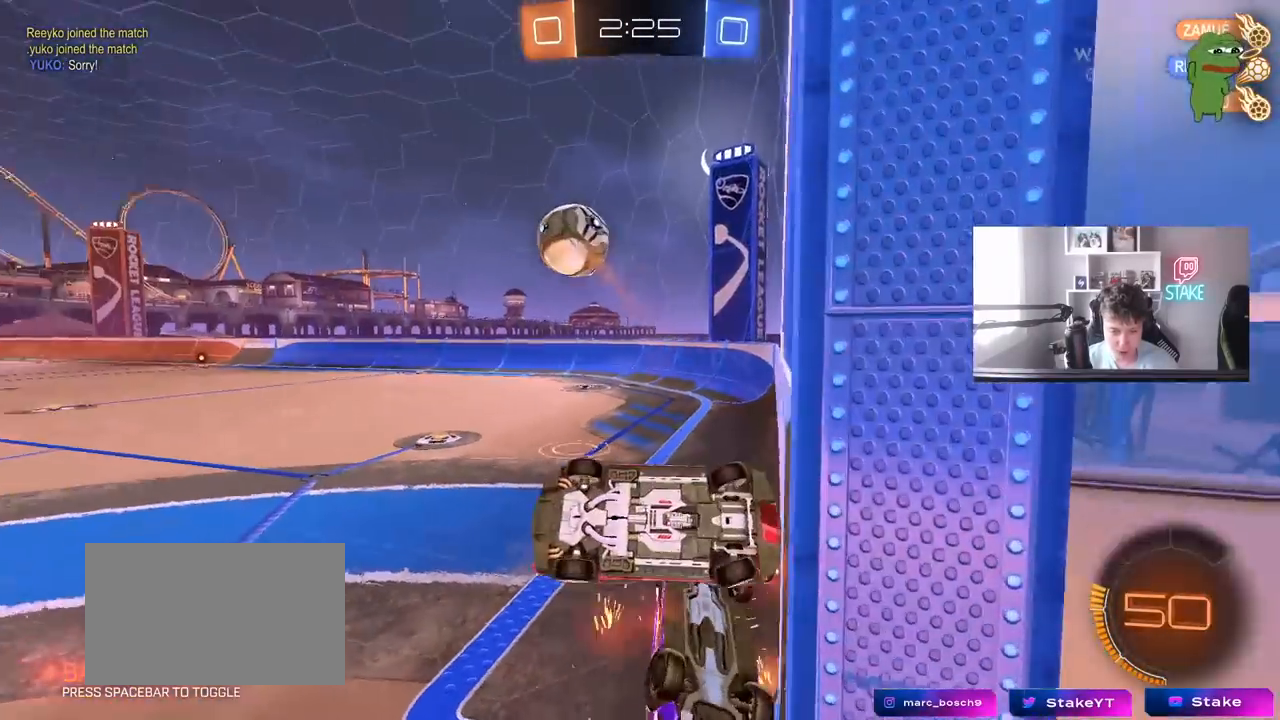
{"keys": ["s"], "mouse": ["left"], "mouse_move": "still", "events": [[67, "a", "down"], [67, "d", "up"], [67, "shift", "up"], [483, "a", "up"], [483, "mouse_left", "down"]]}
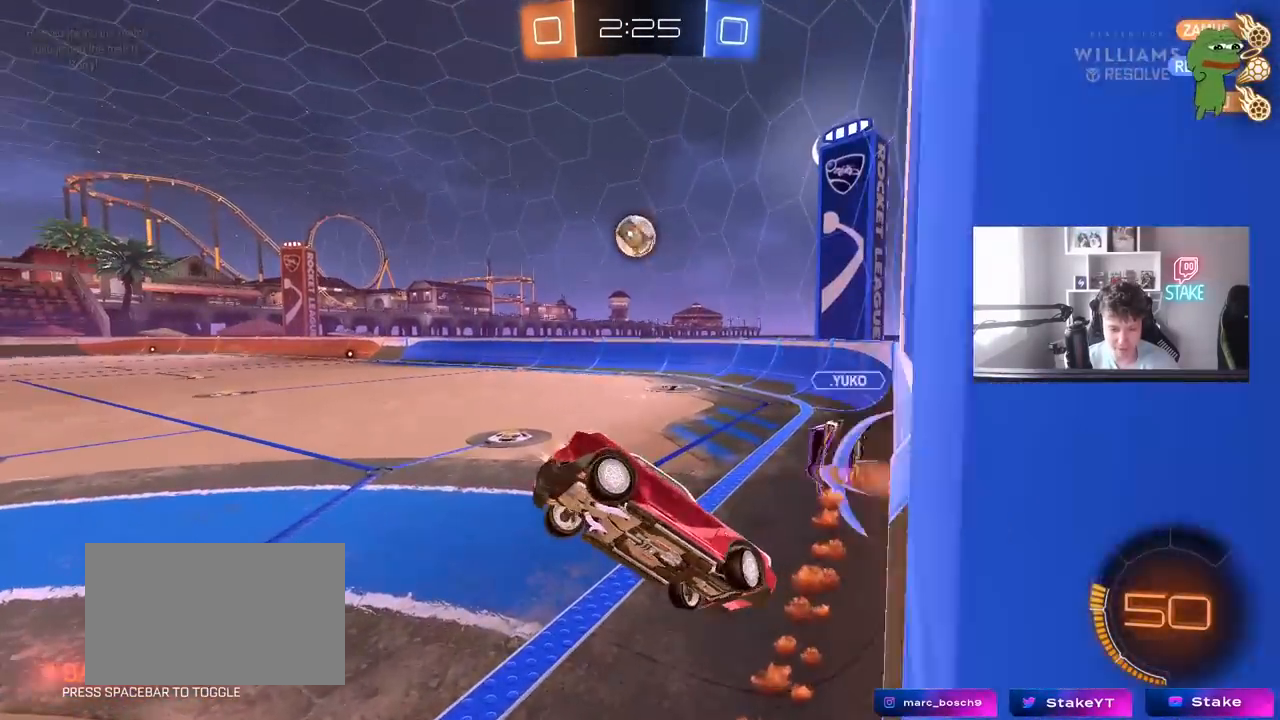
{"keys": ["a", "w"], "mouse": ["left"], "mouse_move": "still", "events": [[33, "d", "down"], [167, "d", "up"], [167, "s", "up"], [317, "w", "down"], [367, "a", "down"]]}
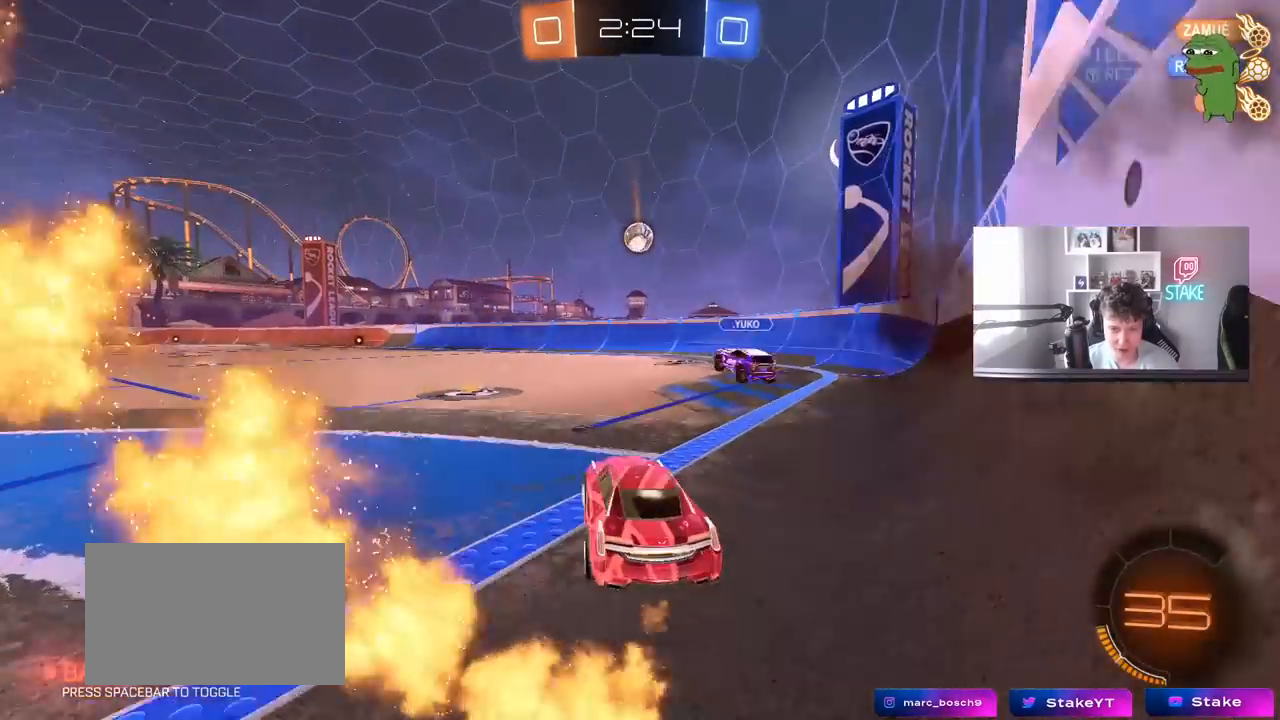
{"keys": ["a", "s", "shift"], "mouse": ["left"], "mouse_move": "still", "events": [[50, "a", "up"], [150, "mouse_right", "down"], [200, "a", "down"], [200, "shift", "down"], [233, "mouse_right", "up"], [283, "mouse_right", "down"], [333, "s", "down"], [333, "w", "up"], [467, "mouse_right", "up"]]}
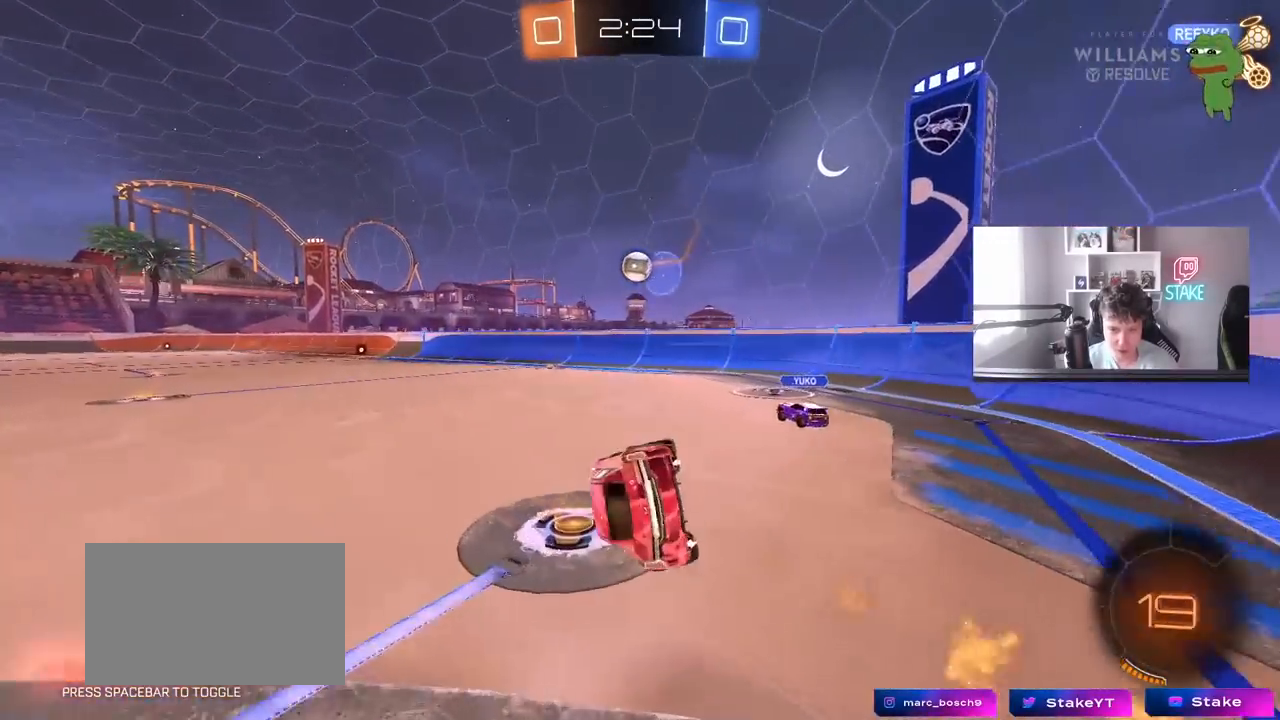
{"keys": ["a", "s", "shift"], "mouse": ["left"], "mouse_move": "still", "events": [[200, "s", "up"], [350, "s", "down"]]}
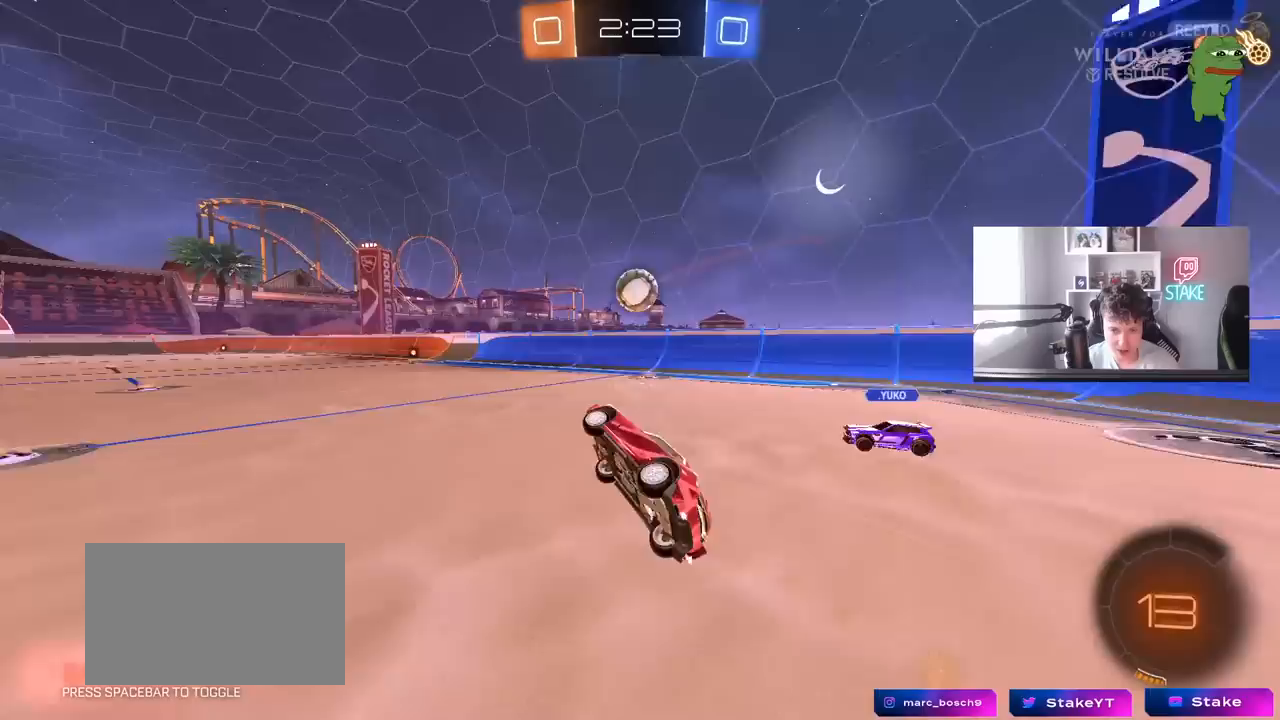
{"keys": ["a", "w"], "mouse": ["left"], "mouse_move": "still", "events": [[83, "a", "up"], [83, "shift", "up"], [183, "d", "down"], [317, "d", "up"], [367, "a", "down"], [417, "a", "up"], [417, "s", "up"], [450, "a", "down"], [500, "w", "down"]]}
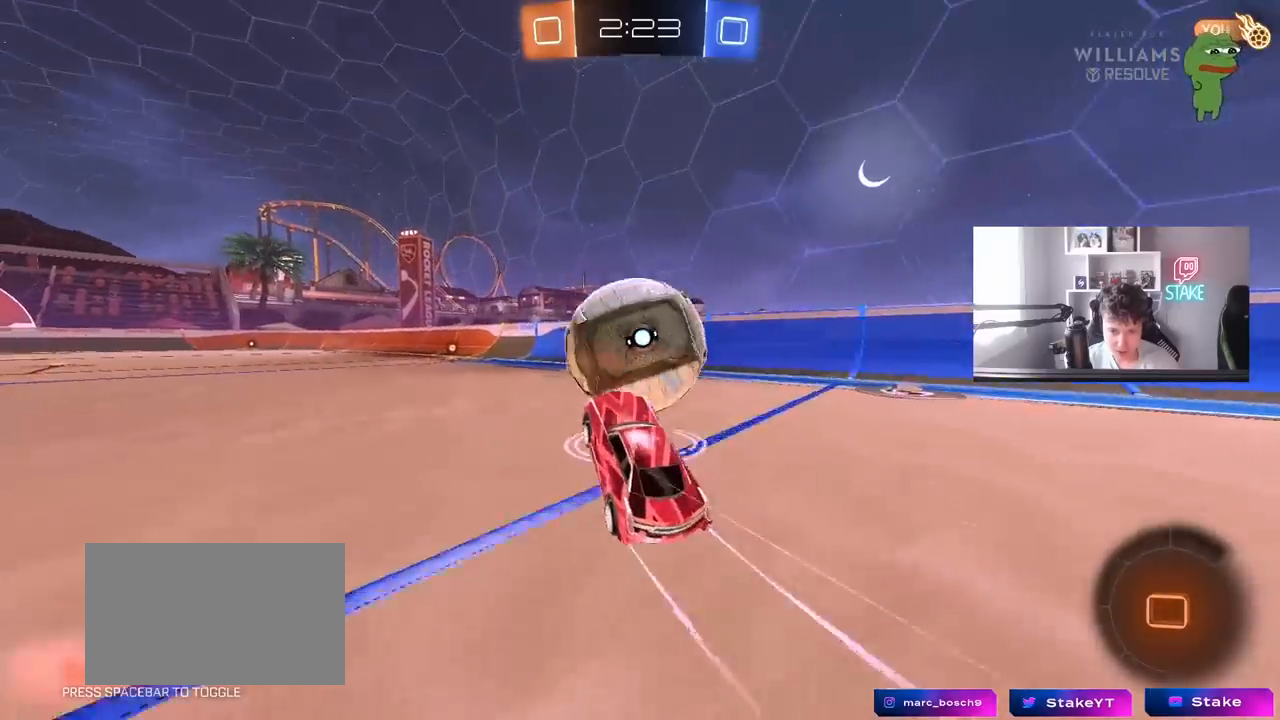
{"keys": ["space", "w"], "mouse": ["left"], "mouse_move": "down-left", "events": [[150, "a", "up"], [150, "mouse_left", "up"], [333, "a", "down"], [333, "mouse_left", "down"], [383, "a", "up"], [383, "space", "down"]]}
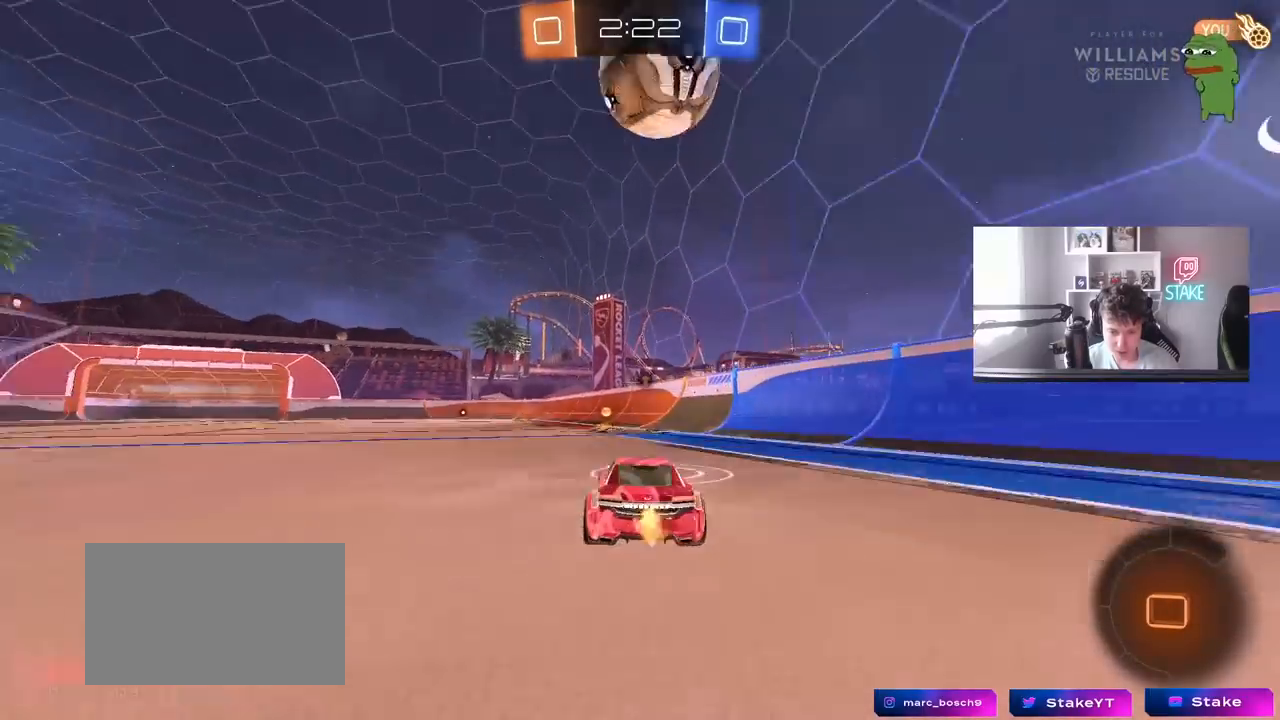
{"keys": [], "mouse": [], "mouse_move": "still", "events": [[17, "d", "down"], [67, "d", "up"], [67, "space", "up"], [217, "mouse_left", "up"], [300, "space", "down"], [350, "a", "down"], [450, "space", "up"], [483, "a", "up"], [483, "w", "up"]]}
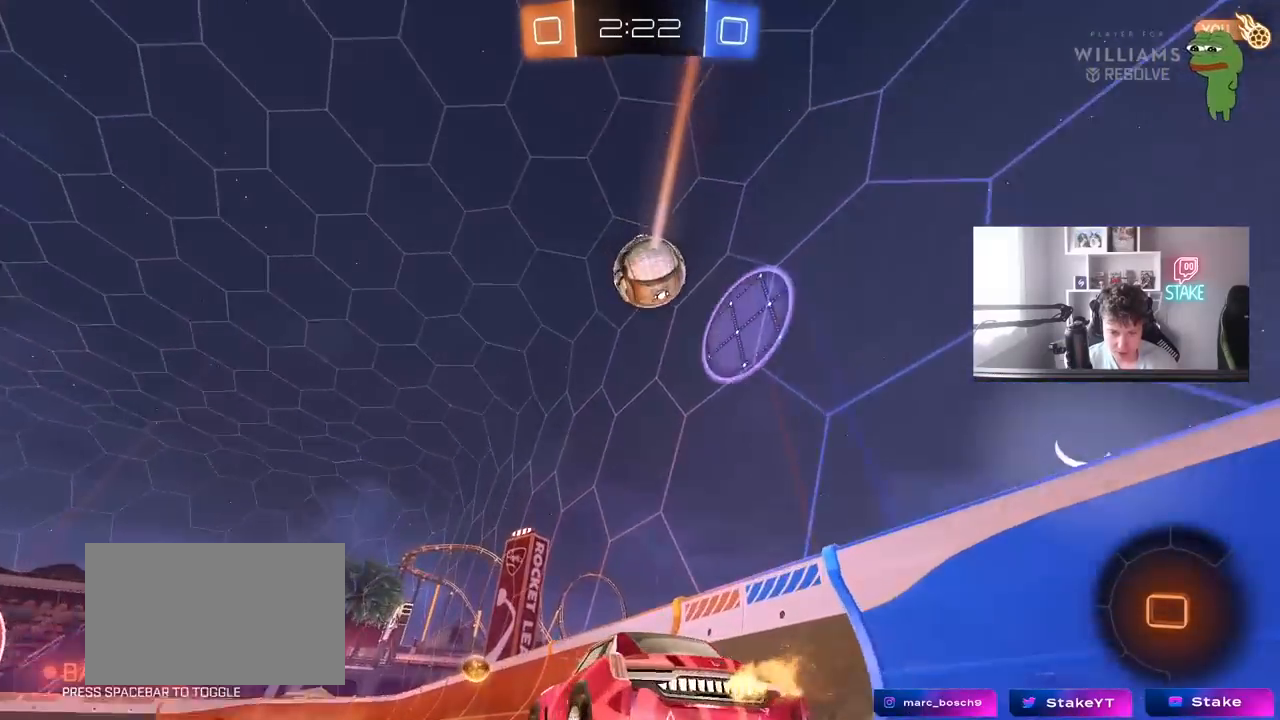
{"keys": ["d", "s"], "mouse": ["right"], "mouse_move": "still", "events": [[33, "w", "down"], [83, "a", "down"], [183, "w", "up"], [317, "s", "down"], [367, "a", "up"], [367, "mouse_right", "down"], [417, "d", "down"], [417, "s", "up"], [450, "d", "up"], [450, "s", "down"], [500, "d", "down"]]}
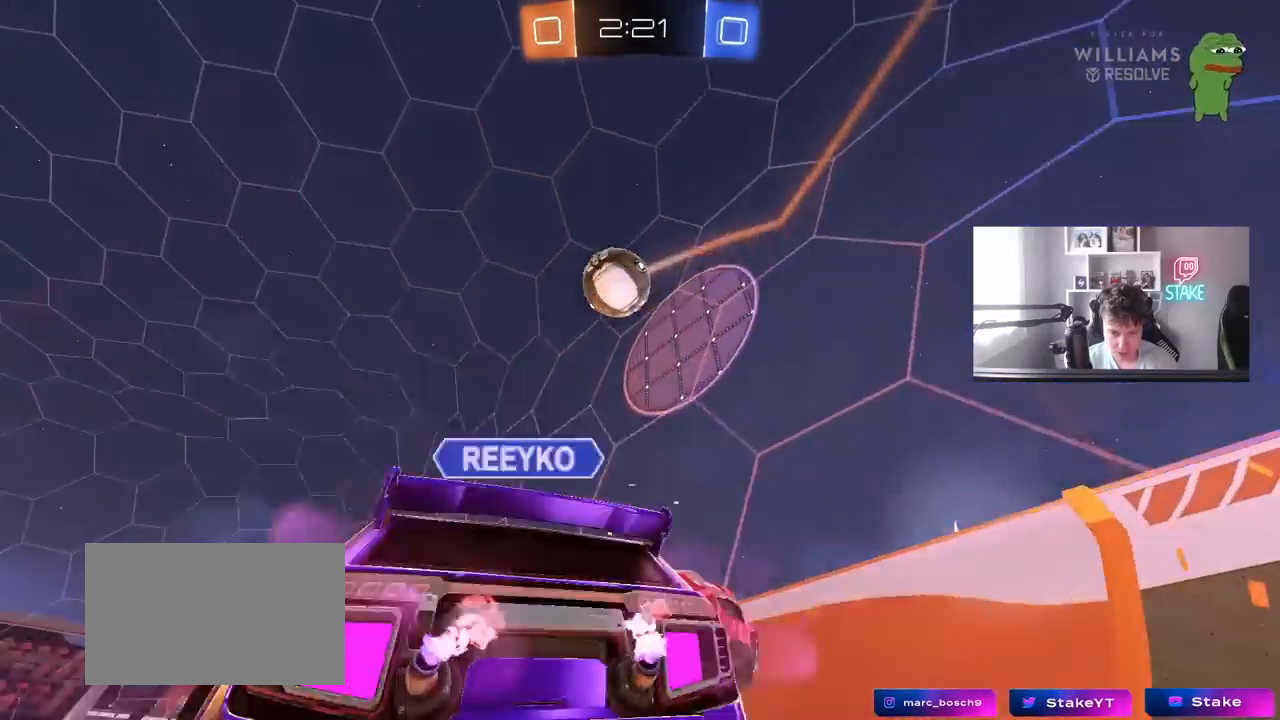
{"keys": [], "mouse": [], "mouse_move": "still", "events": [[50, "mouse_left", "down"], [150, "d", "up"], [150, "mouse_right", "up"], [150, "s", "up"], [200, "mouse_left", "up"]]}
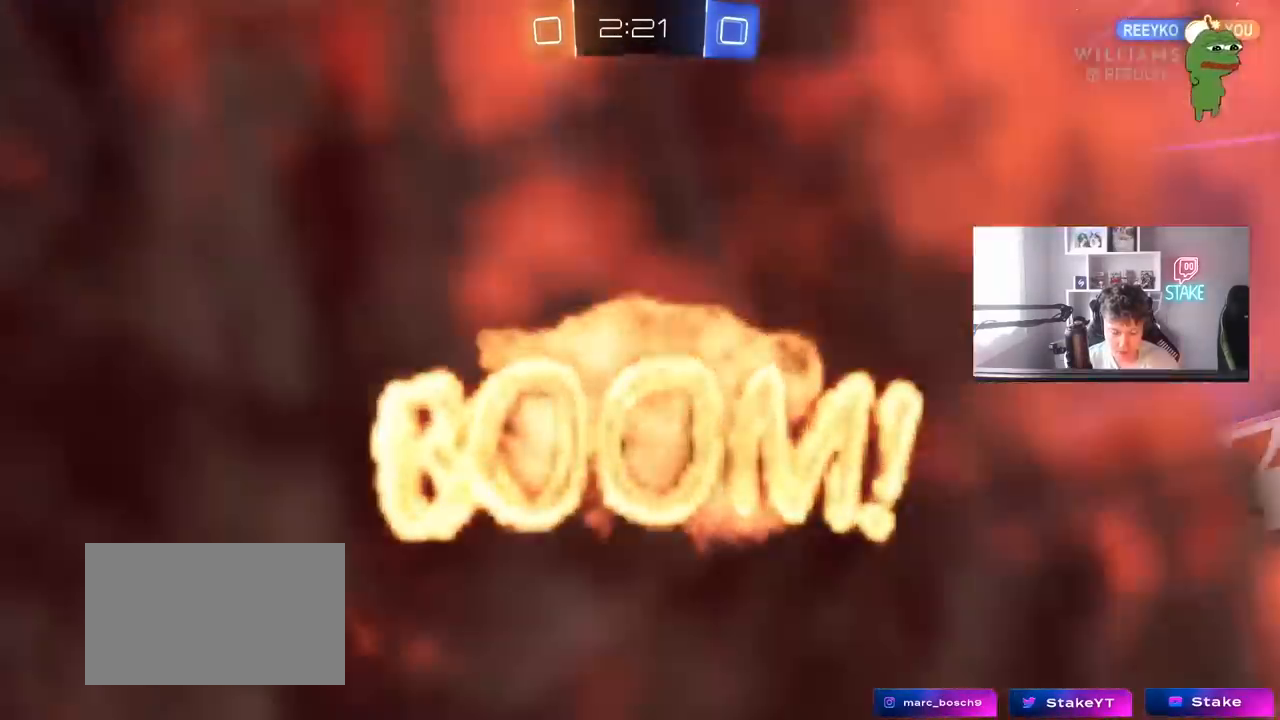
{"keys": [], "mouse": [], "mouse_move": "still", "events": []}
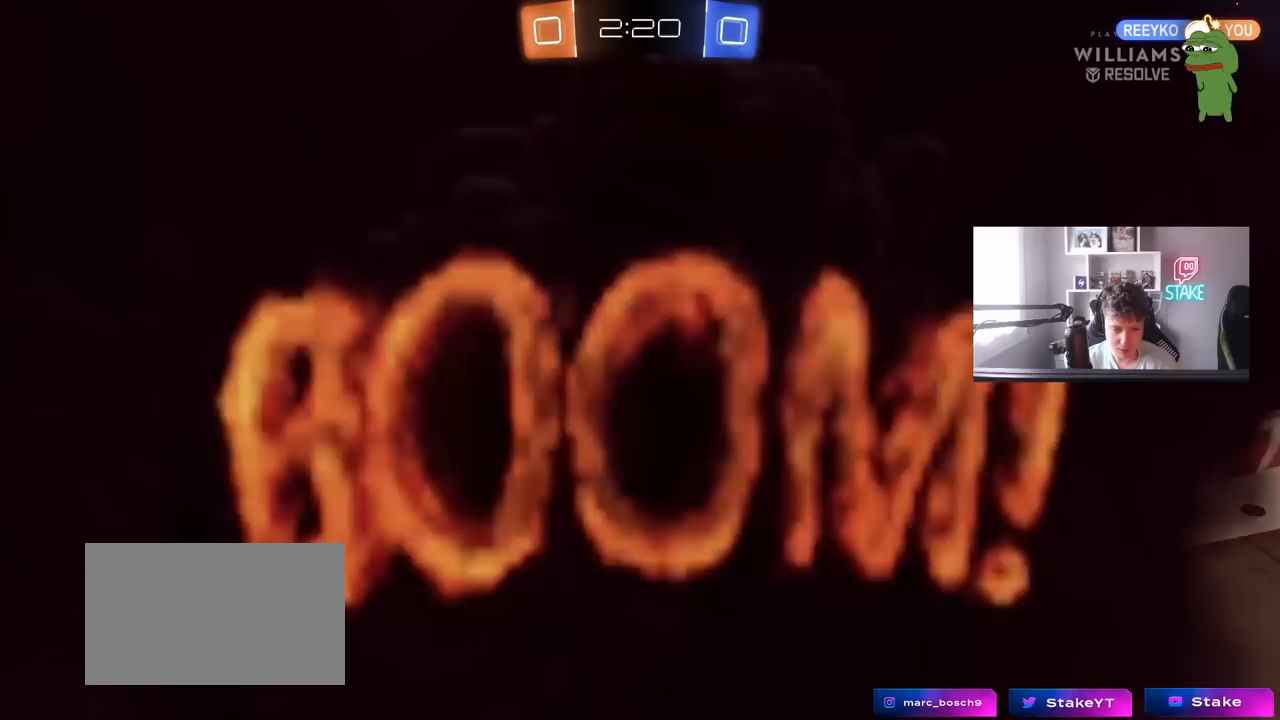
{"keys": [], "mouse": [], "mouse_move": "still", "events": []}
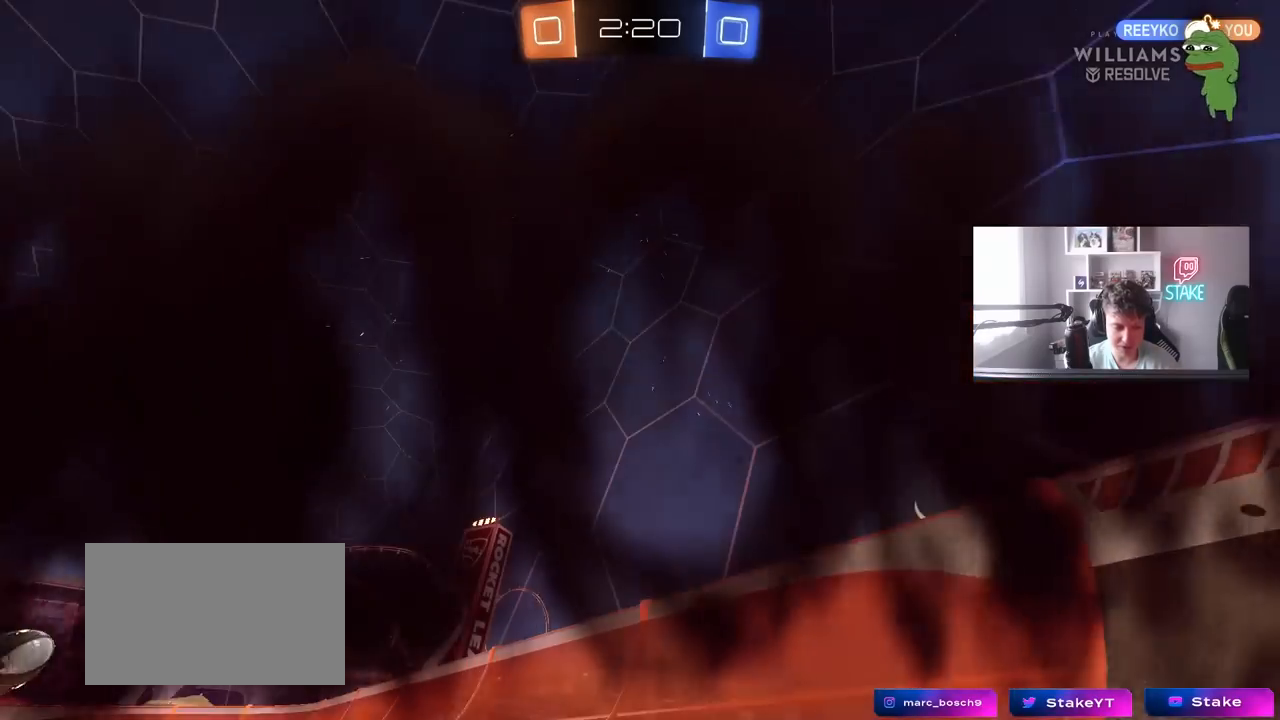
{"keys": [], "mouse": [], "mouse_move": "still", "events": []}
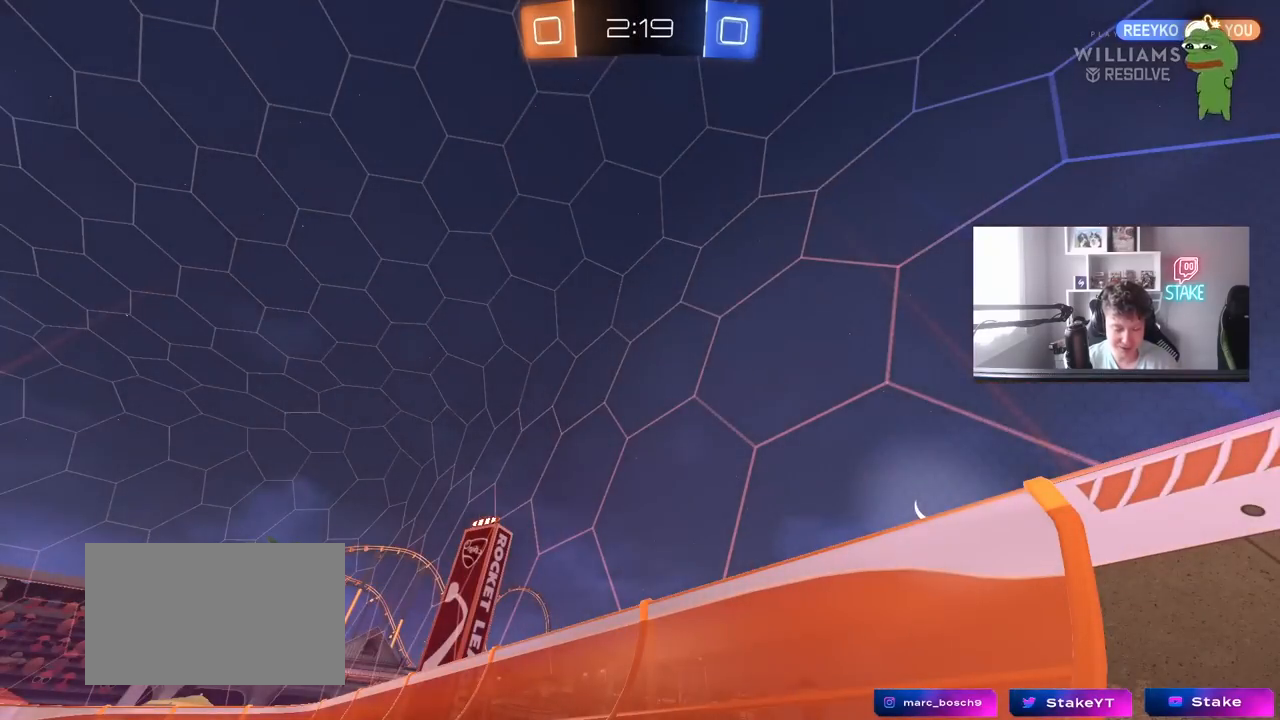
{"keys": [], "mouse": [], "mouse_move": "still", "events": []}
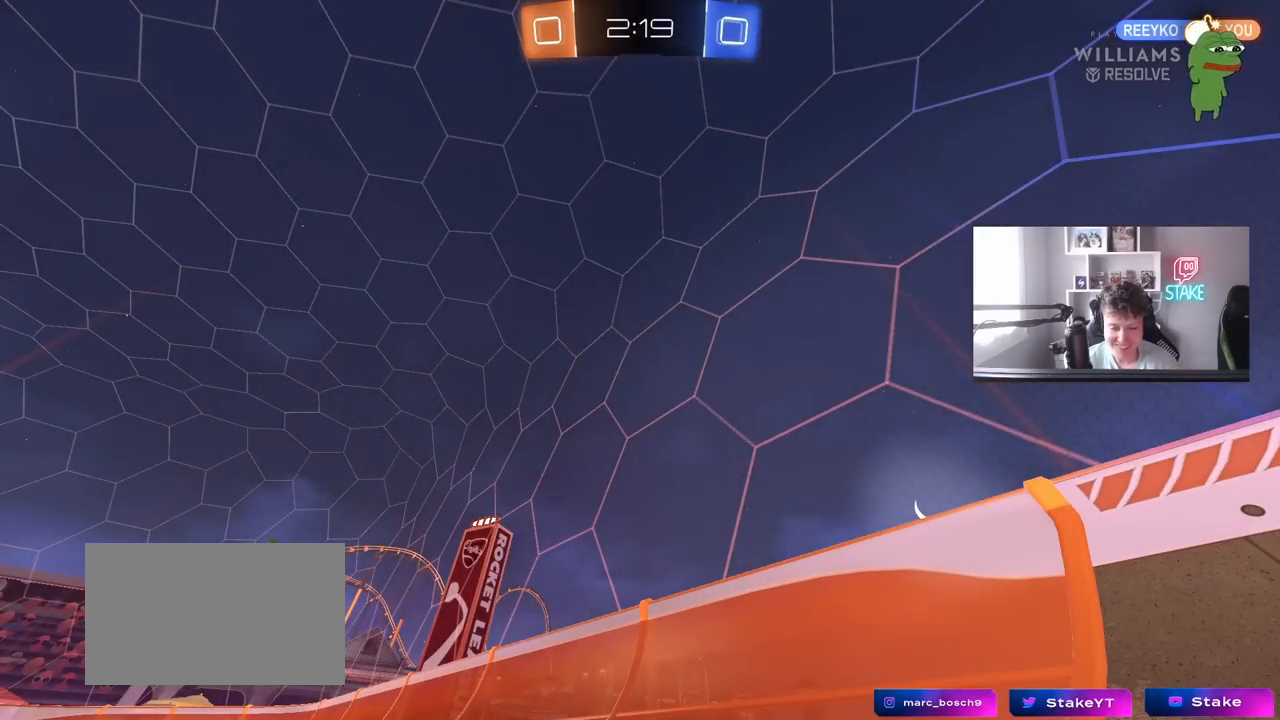
{"keys": ["w"], "mouse": [], "mouse_move": "still", "events": [[267, "w", "down"]]}
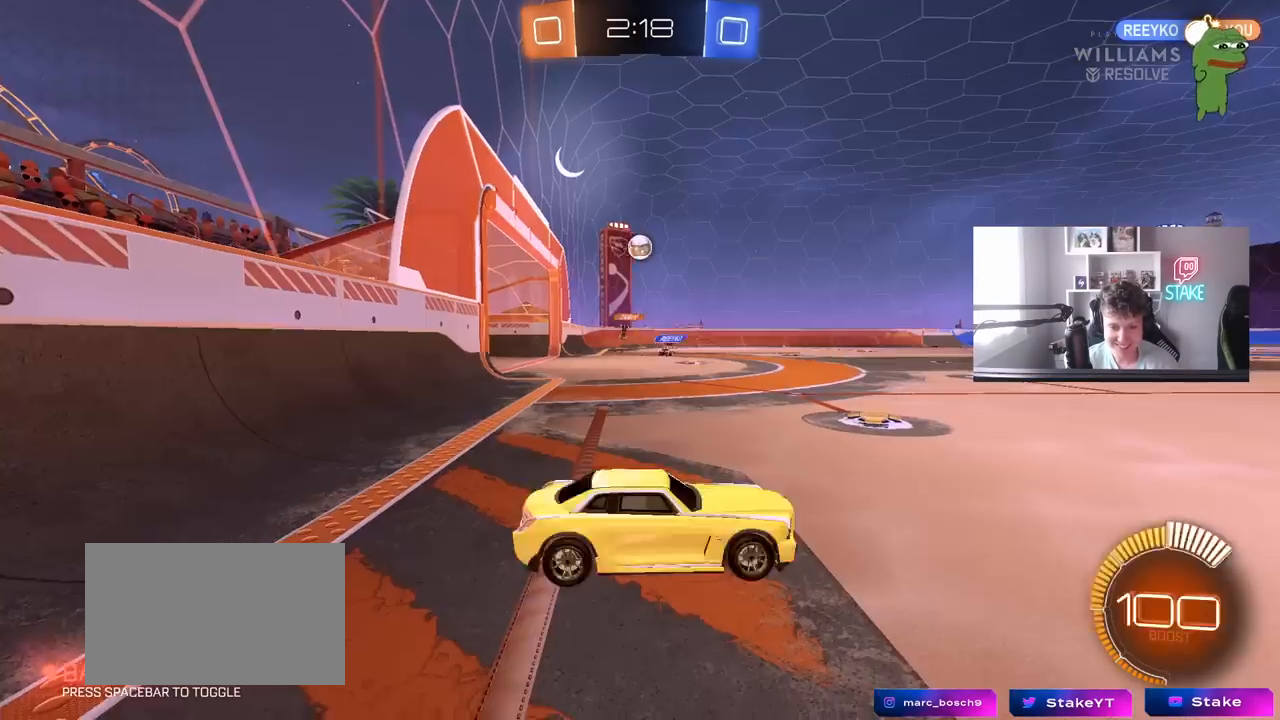
{"keys": ["a", "shift", "w"], "mouse": [], "mouse_move": "still", "events": [[333, "a", "down"], [467, "shift", "down"]]}
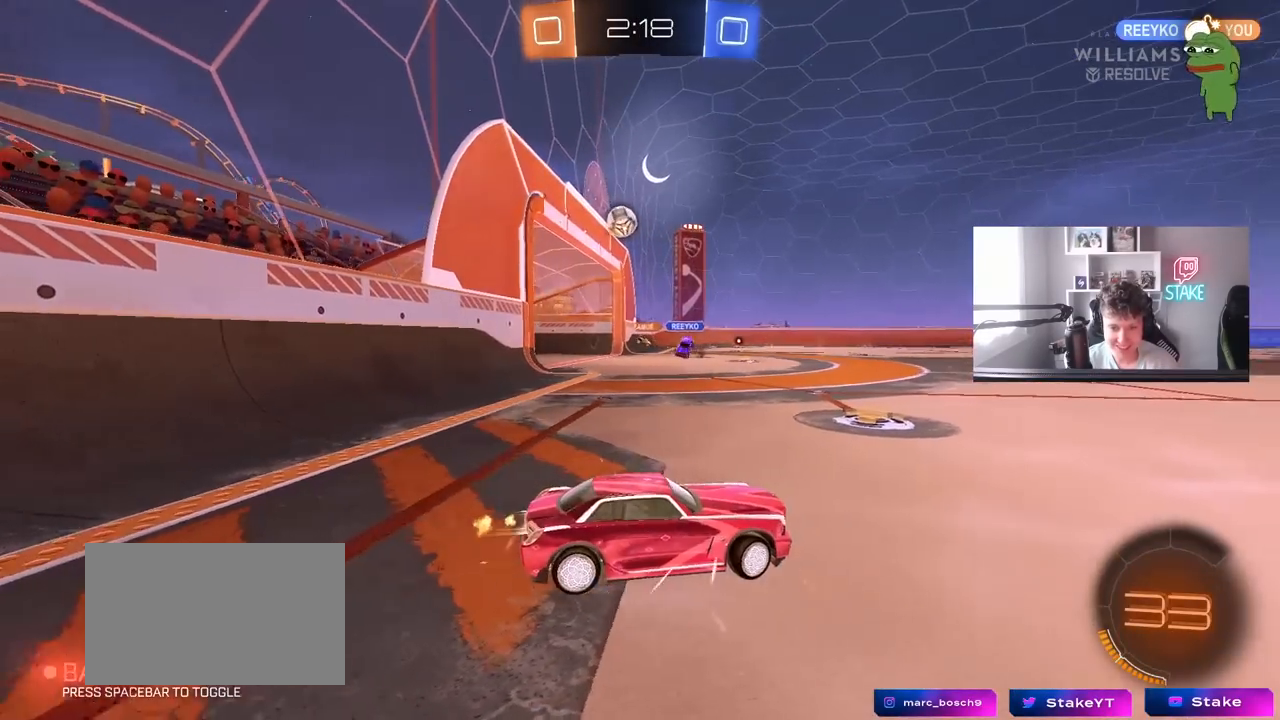
{"keys": ["a"], "mouse": [], "mouse_move": "still", "events": [[17, "mouse_left", "down"], [117, "shift", "up"], [250, "mouse_left", "up"], [483, "w", "up"]]}
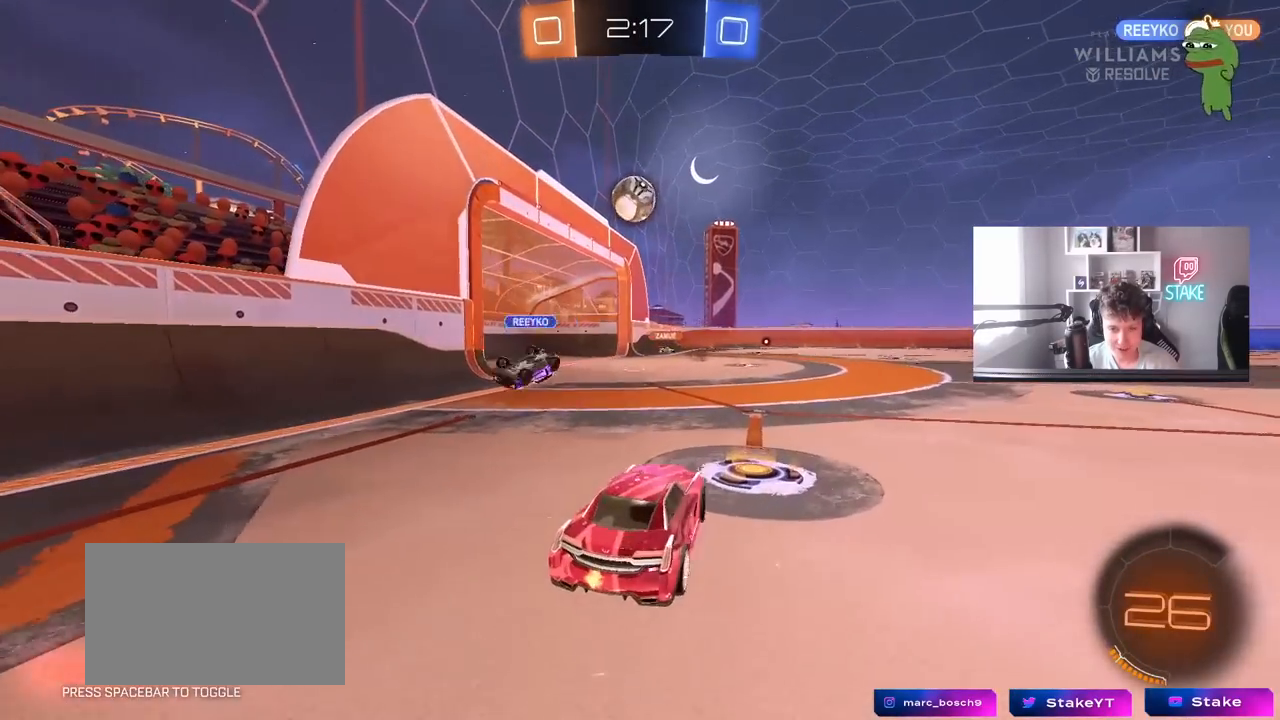
{"keys": ["w"], "mouse": ["left"], "mouse_move": "still", "events": [[33, "a", "up"], [33, "mouse_right", "down"], [133, "d", "down"], [133, "mouse_left", "down"], [133, "s", "down"], [233, "a", "down"], [233, "d", "up"], [233, "shift", "down"], [267, "mouse_right", "up"], [267, "s", "up"], [317, "shift", "up"], [417, "a", "up"], [417, "d", "down"], [417, "w", "down"], [467, "d", "up"]]}
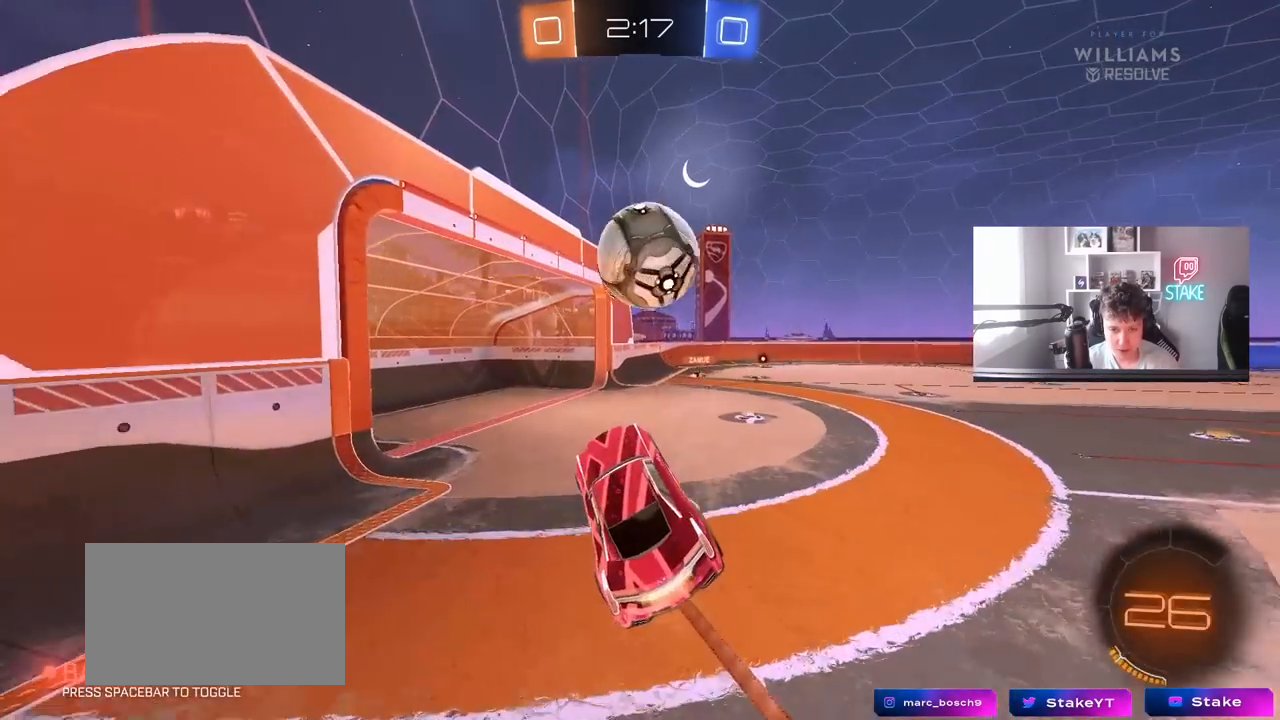
{"keys": ["d", "s", "shift"], "mouse": ["left"], "mouse_move": "still", "events": [[150, "shift", "down"], [200, "d", "down"], [200, "mouse_right", "down"], [283, "s", "down"], [283, "w", "up"], [383, "mouse_right", "up"]]}
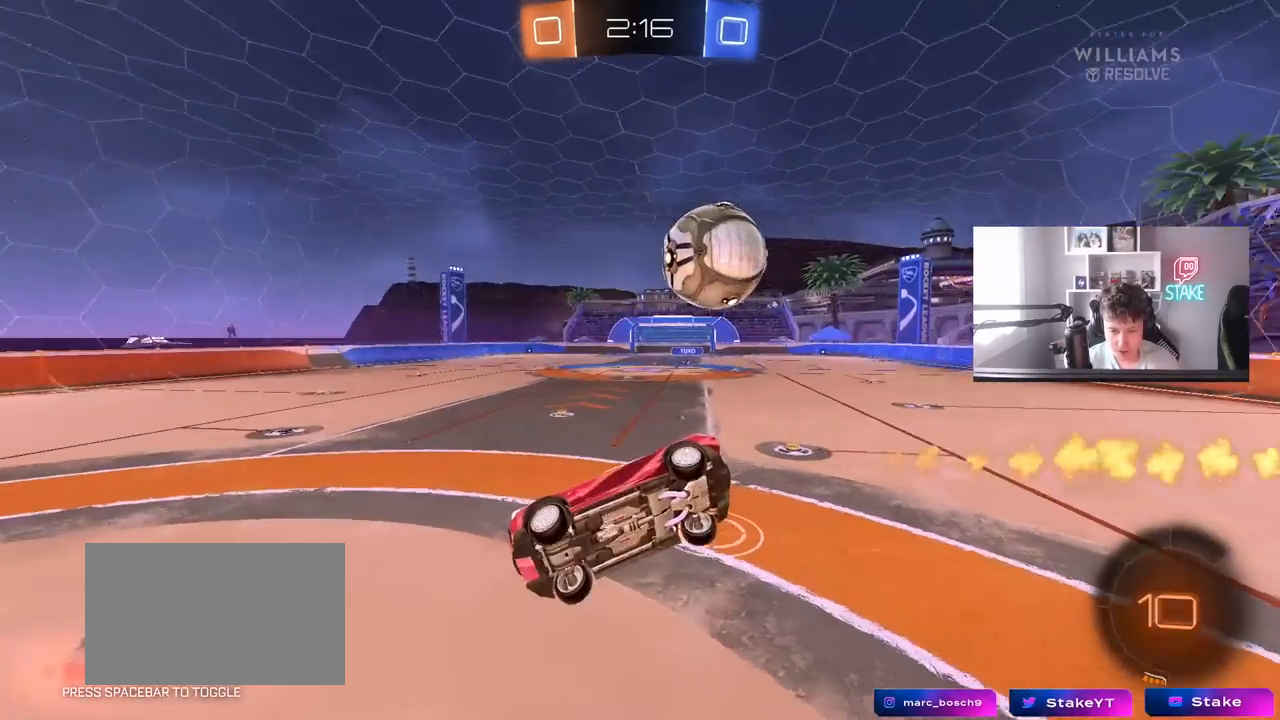
{"keys": ["d", "s", "shift"], "mouse": [], "mouse_move": "still", "events": [[17, "mouse_left", "up"], [167, "s", "up"], [250, "s", "down"]]}
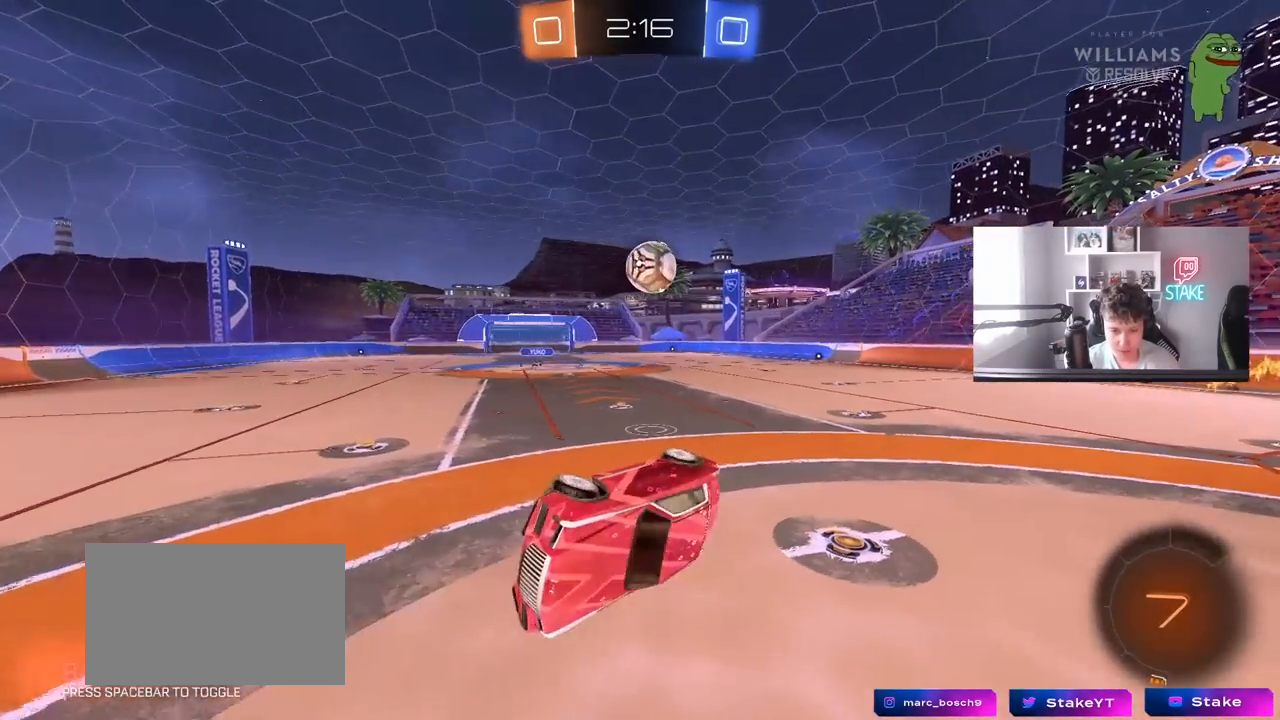
{"keys": ["w"], "mouse": [], "mouse_move": "still", "events": [[133, "s", "up"], [133, "shift", "up"], [267, "d", "up"], [450, "w", "down"]]}
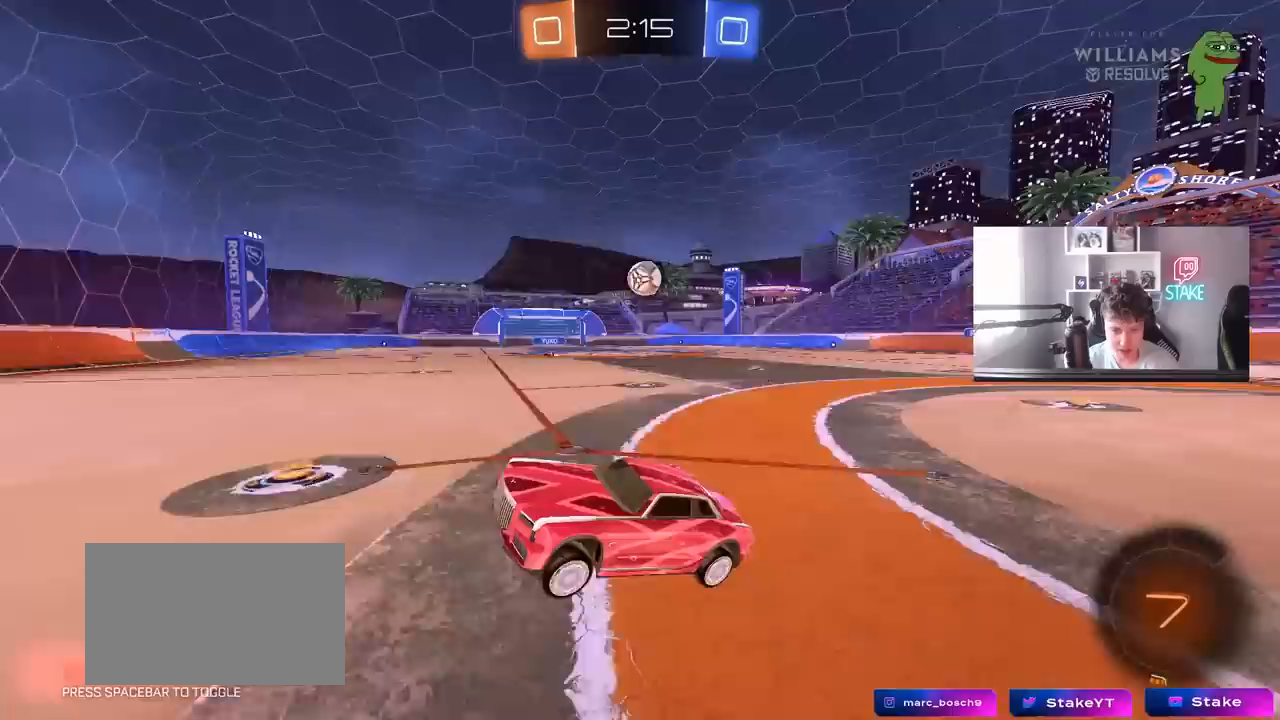
{"keys": ["a"], "mouse": [], "mouse_move": "still", "events": [[50, "w", "up"], [150, "s", "down"], [200, "a", "down"], [467, "s", "up"]]}
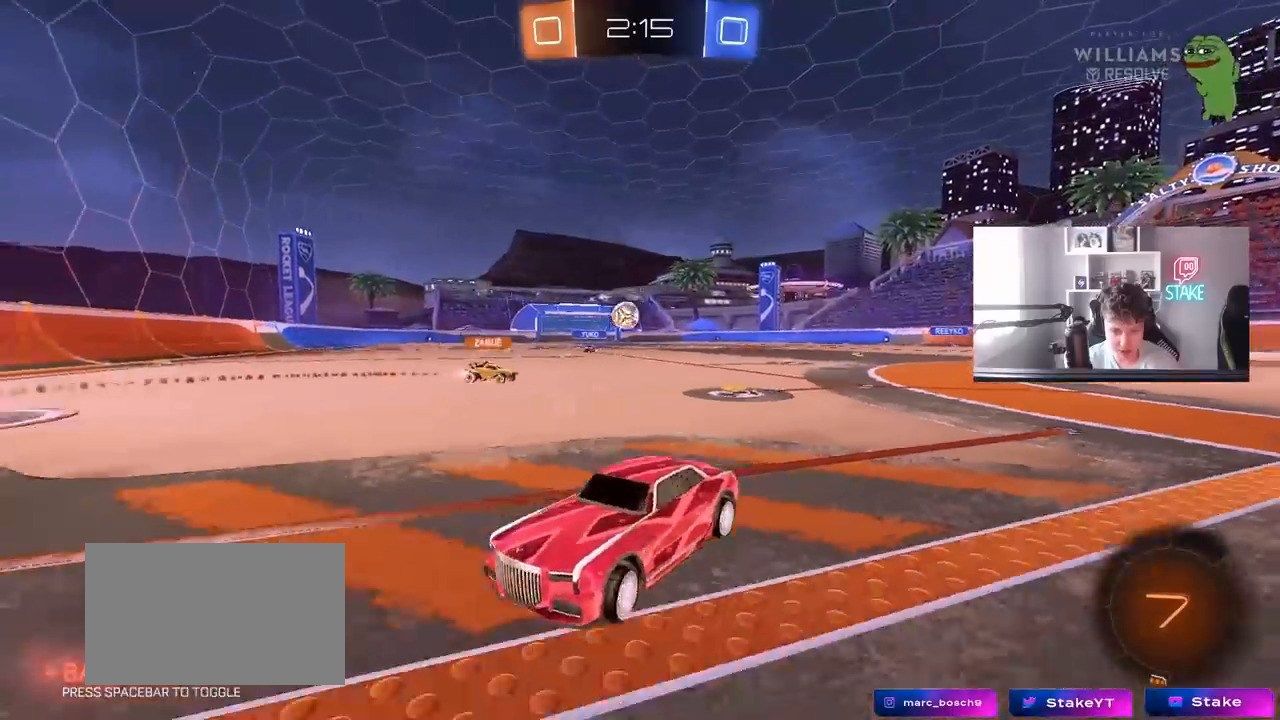
{"keys": ["a", "w"], "mouse": [], "mouse_move": "still", "events": [[17, "shift", "down"], [117, "shift", "up"], [117, "w", "down"], [300, "a", "up"], [300, "d", "down"], [450, "a", "down"], [450, "d", "up"]]}
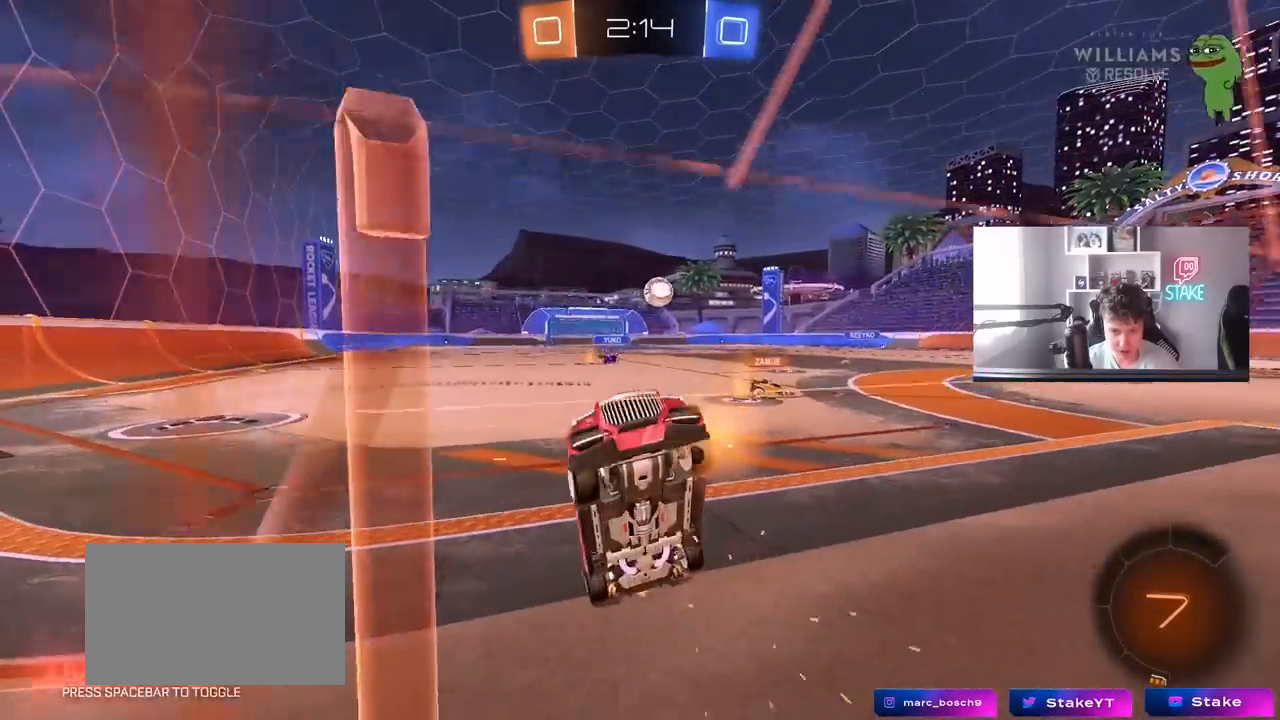
{"keys": ["w"], "mouse": [], "mouse_move": "still", "events": [[33, "shift", "down"], [133, "shift", "up"], [500, "a", "up"]]}
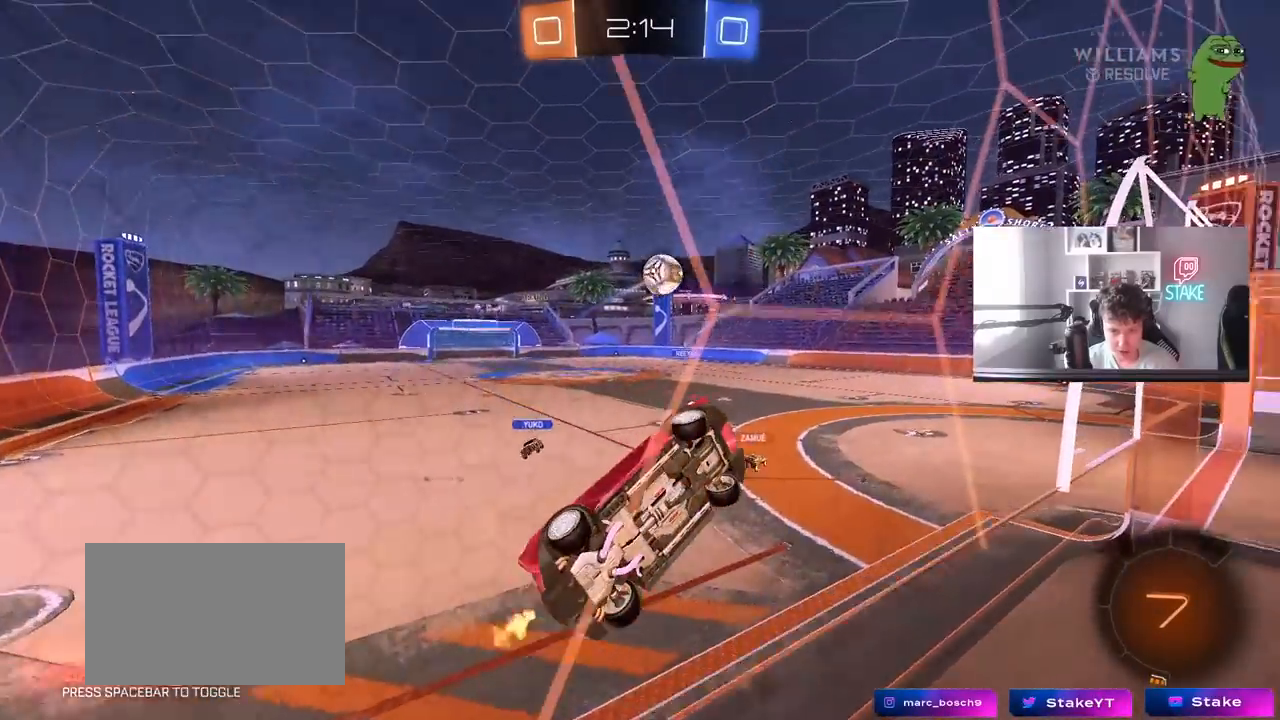
{"keys": ["a", "s", "shift"], "mouse": ["right"], "mouse_move": "down-left", "events": [[333, "mouse_right", "down"], [433, "a", "down"], [433, "w", "up"], [467, "s", "down"], [467, "shift", "down"]]}
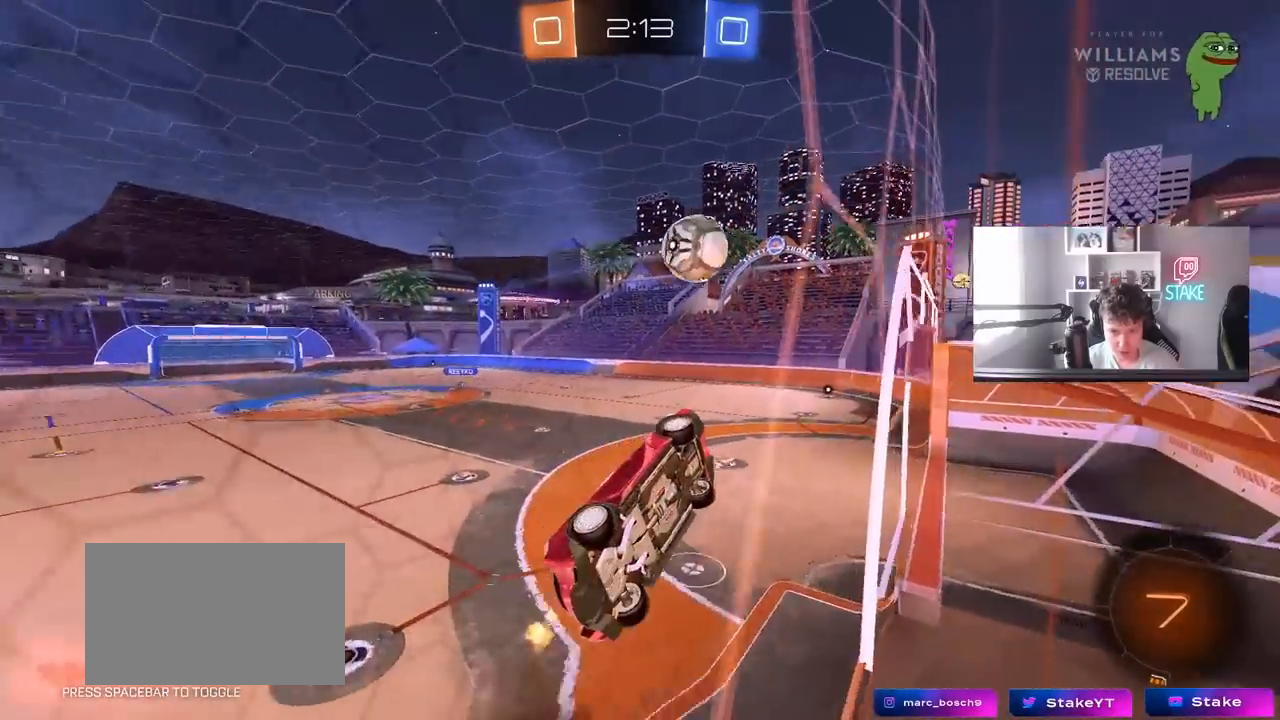
{"keys": ["a", "shift"], "mouse": ["left"], "mouse_move": "still", "events": [[167, "mouse_right", "up"], [167, "s", "up"], [300, "mouse_left", "down"], [300, "w", "down"], [400, "w", "up"]]}
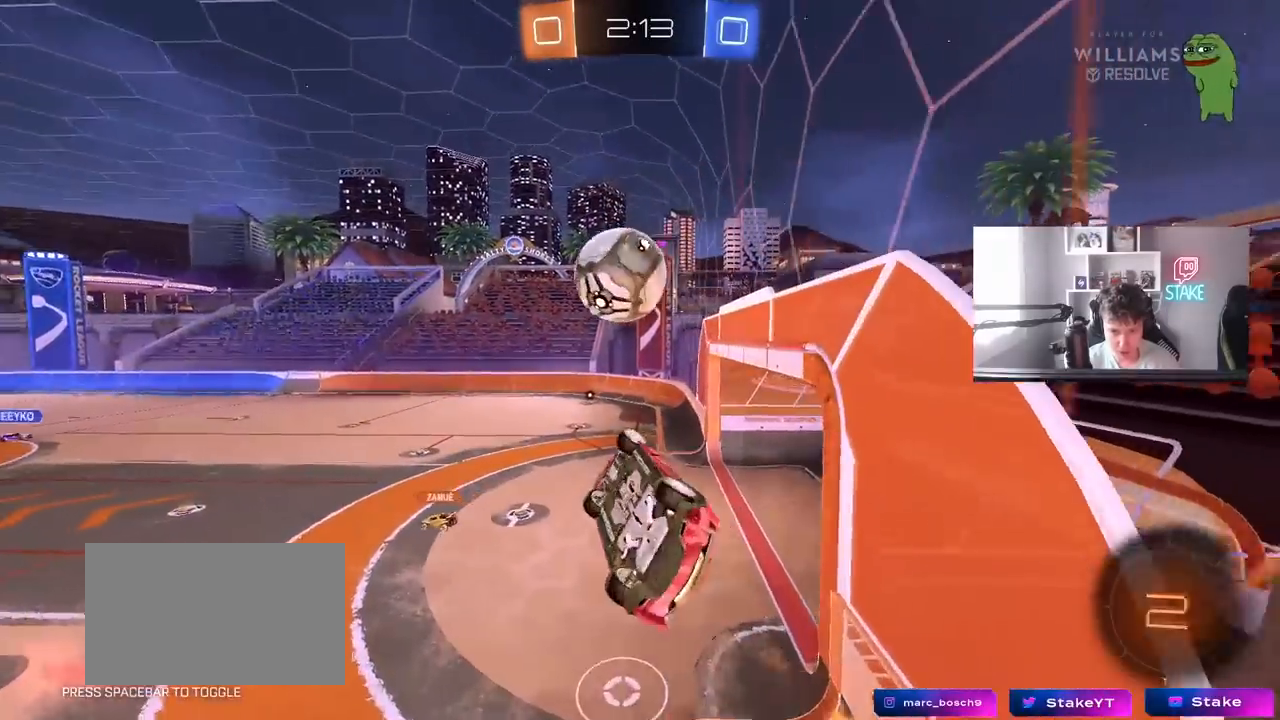
{"keys": ["a", "s", "shift"], "mouse": ["left"], "mouse_move": "still", "events": [[183, "w", "down"], [217, "mouse_right", "down"], [267, "s", "down"], [267, "w", "up"], [500, "mouse_right", "up"]]}
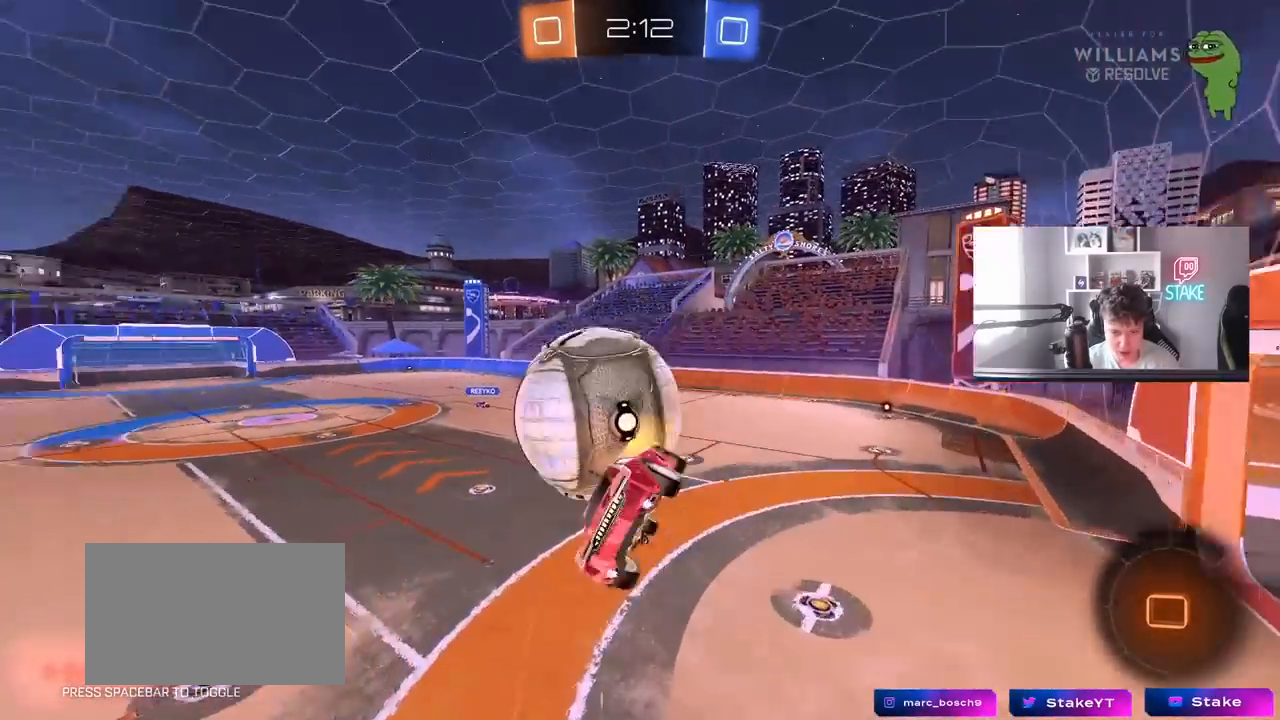
{"keys": ["a", "shift", "w"], "mouse": [], "mouse_move": "still", "events": [[100, "mouse_left", "up"], [283, "s", "up"], [433, "w", "down"]]}
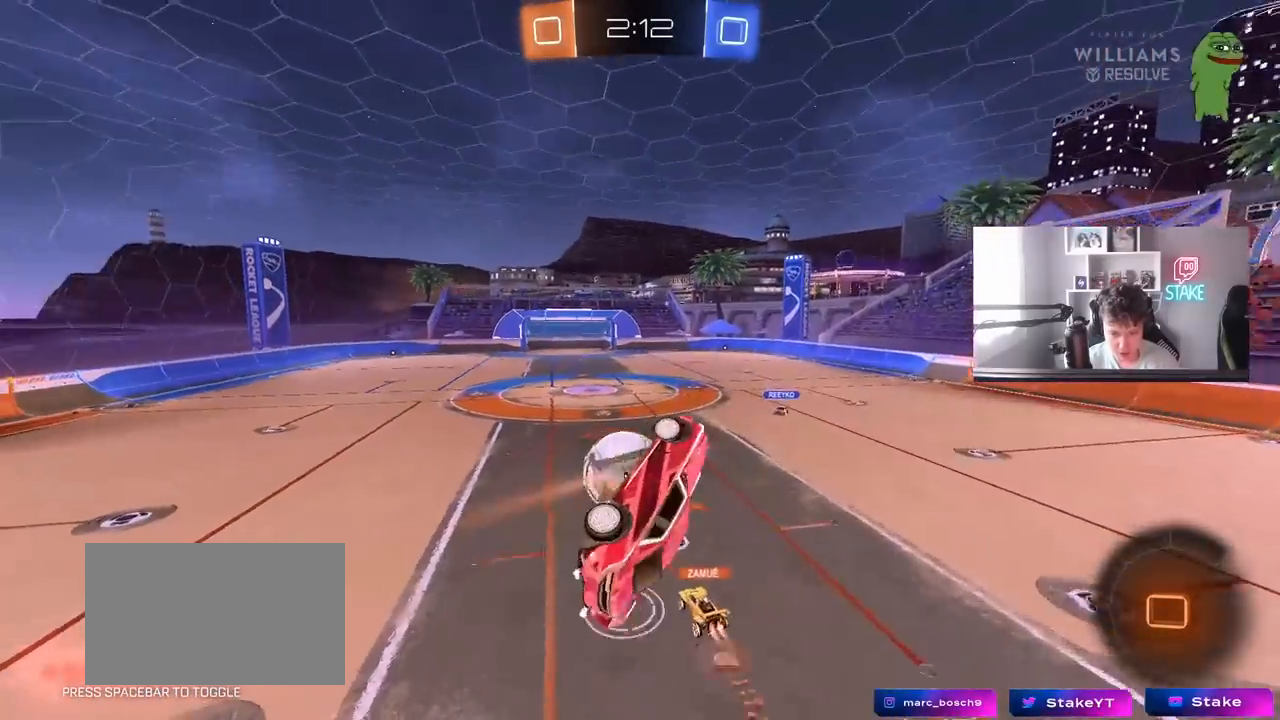
{"keys": ["d", "s"], "mouse": [], "mouse_move": "still", "events": [[167, "a", "up"], [167, "shift", "up"], [167, "w", "up"], [350, "d", "down"], [433, "s", "down"]]}